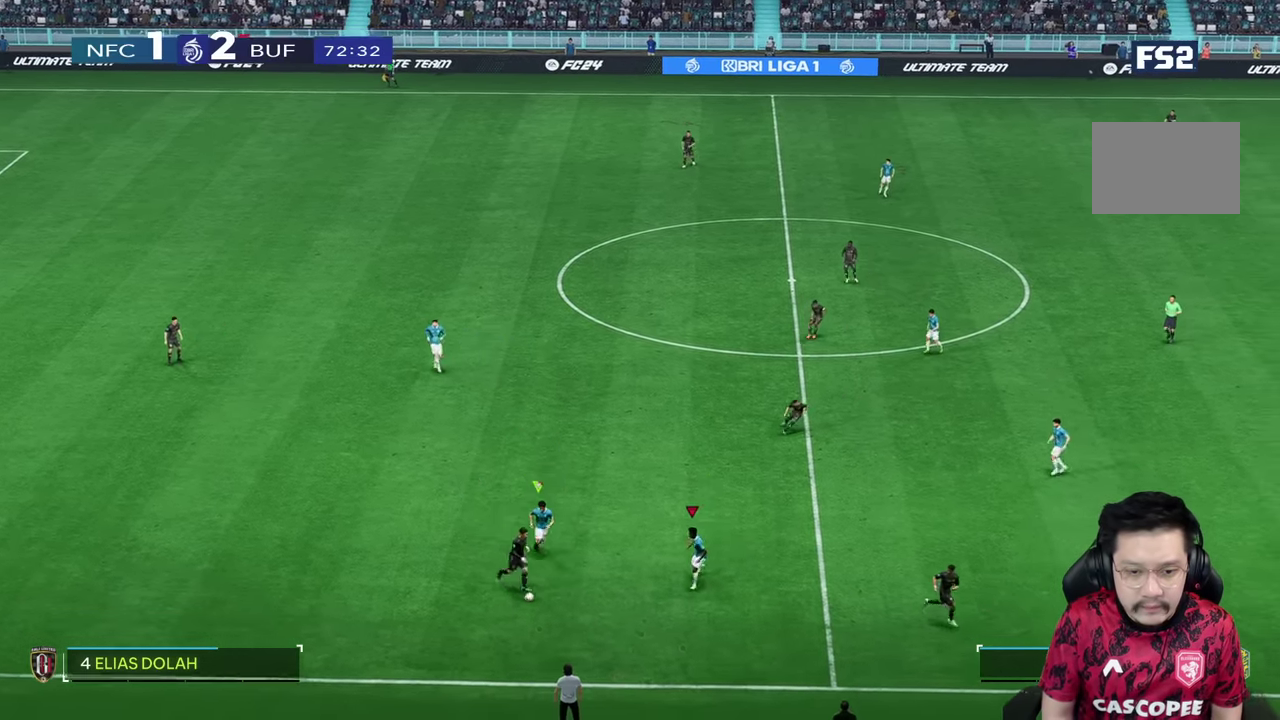
Gameplay with a controller (PlayStation layout); each line is a JSON object with the inputs held at the frame after it (dt_ms = milliseconds from this image to that frame). "events" lists button and stick changes between this image and that frame as [ms after this image, input, new state], when the widget could be followed in between. Not read: L3 R1 R3.
{"dt_ms": 500, "buttons": ["R2"], "left_stick": "down-left", "right_stick": "center", "events": [[217, "left_stick", "down-left"]]}
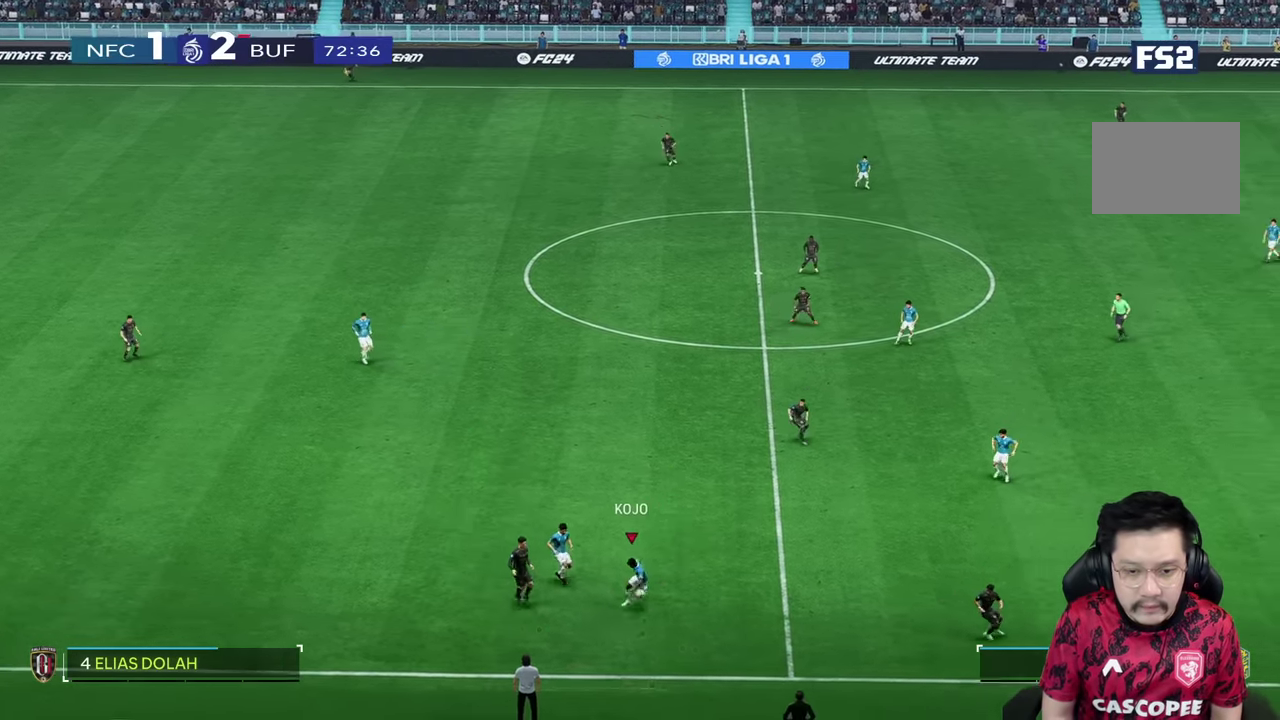
{"dt_ms": 500, "buttons": [], "left_stick": "right", "right_stick": "center", "events": [[67, "left_stick", "down-right"], [417, "R2", "up"], [450, "left_stick", "right"]]}
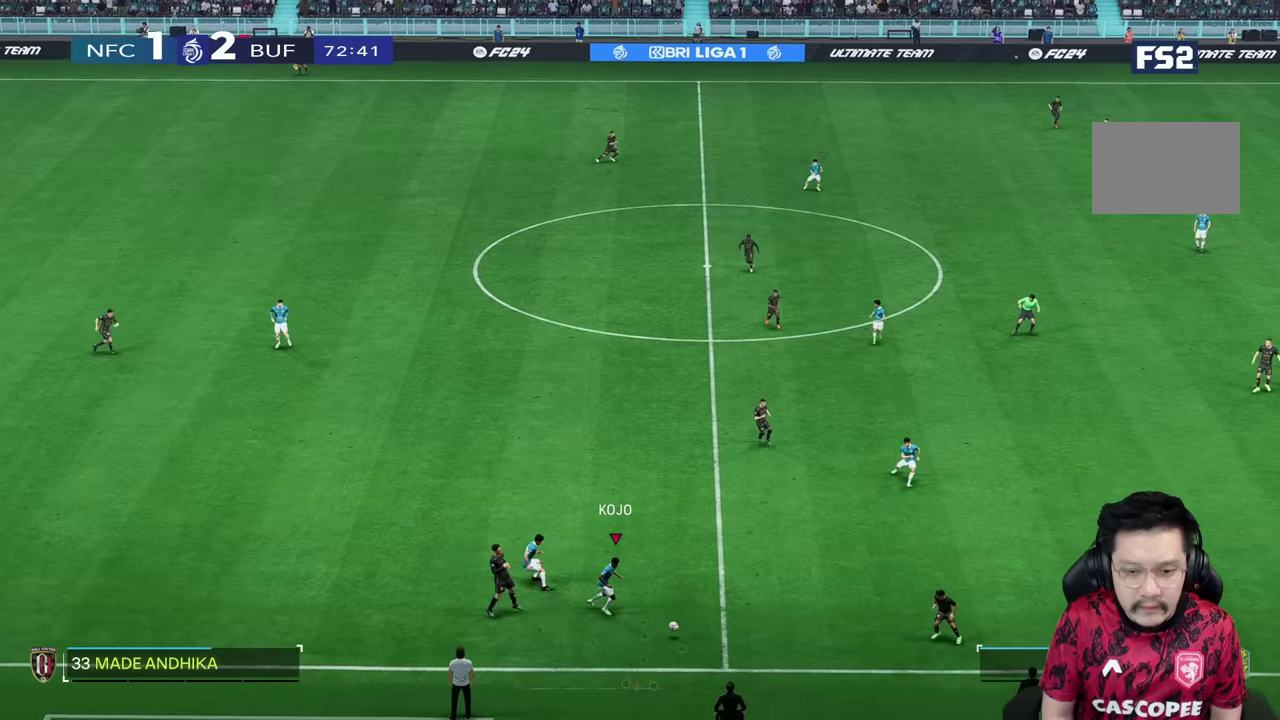
{"dt_ms": 500, "buttons": [], "left_stick": "right", "right_stick": "center", "events": [[184, "CROSS", "down"], [234, "CROSS", "up"]]}
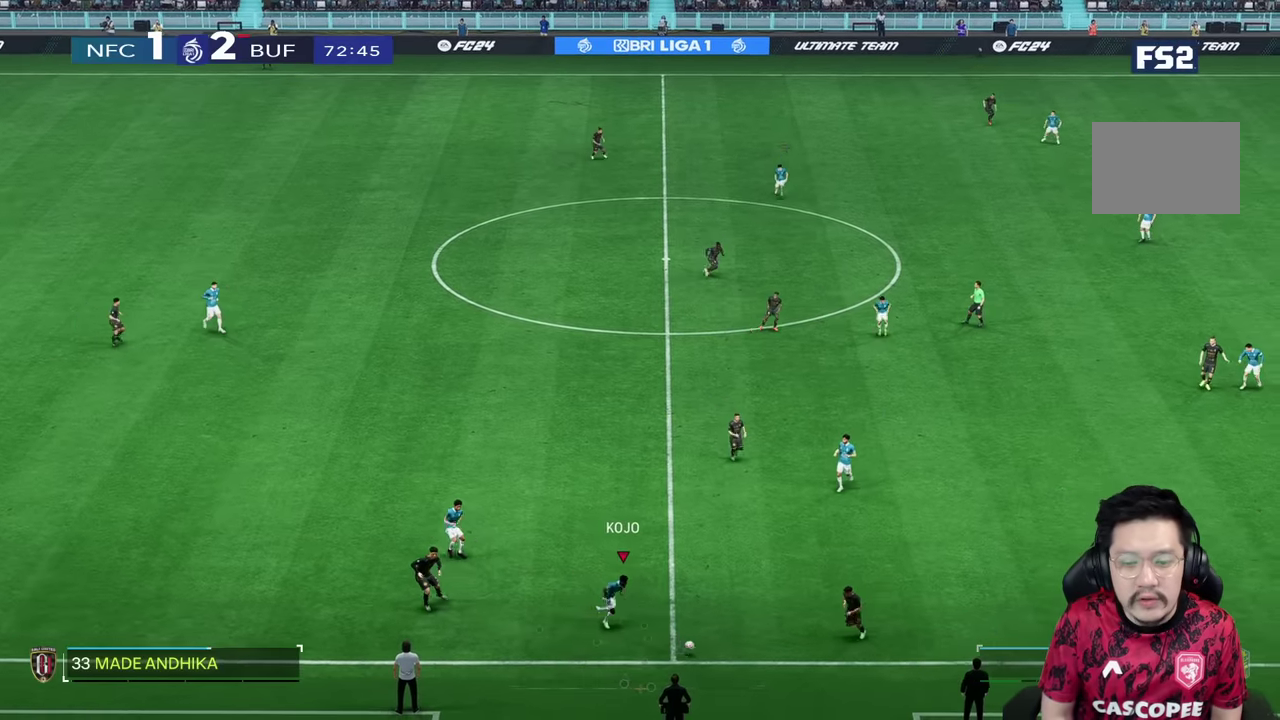
{"dt_ms": 1000, "buttons": [], "left_stick": "center", "right_stick": "center"}
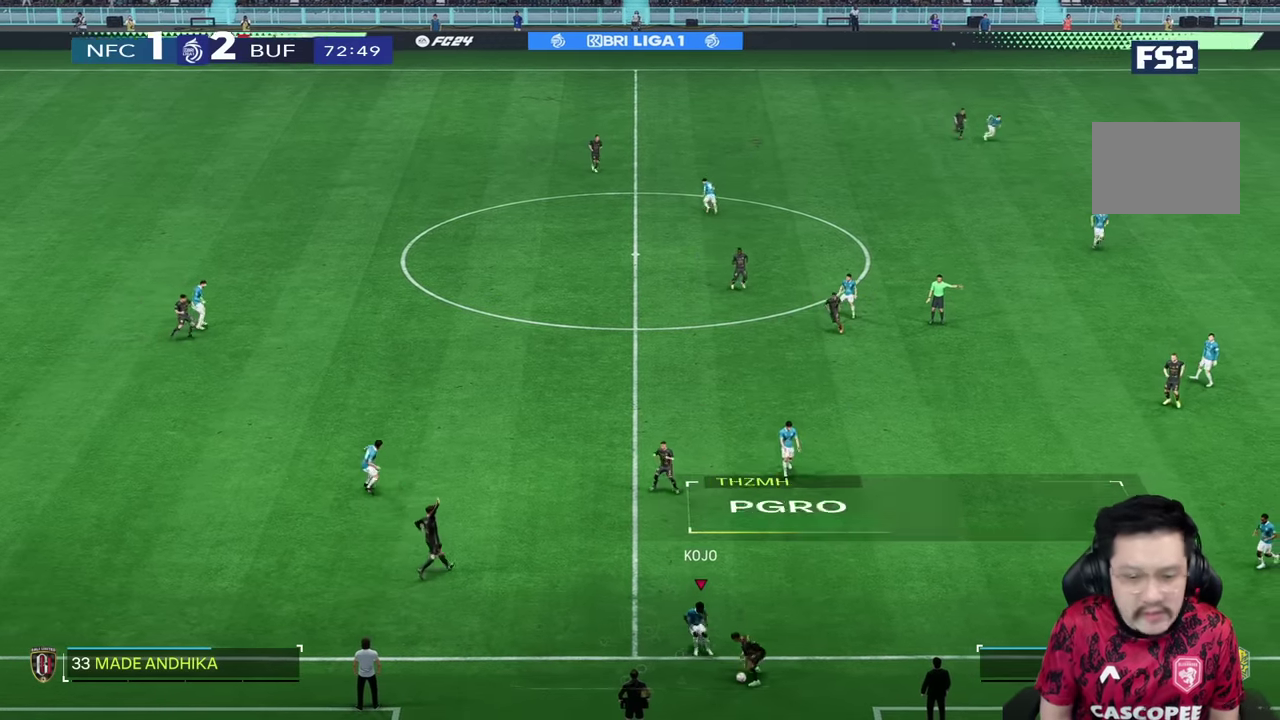
{"dt_ms": 500, "buttons": [], "left_stick": "right", "right_stick": "center", "events": [[200, "left_stick", "right"]]}
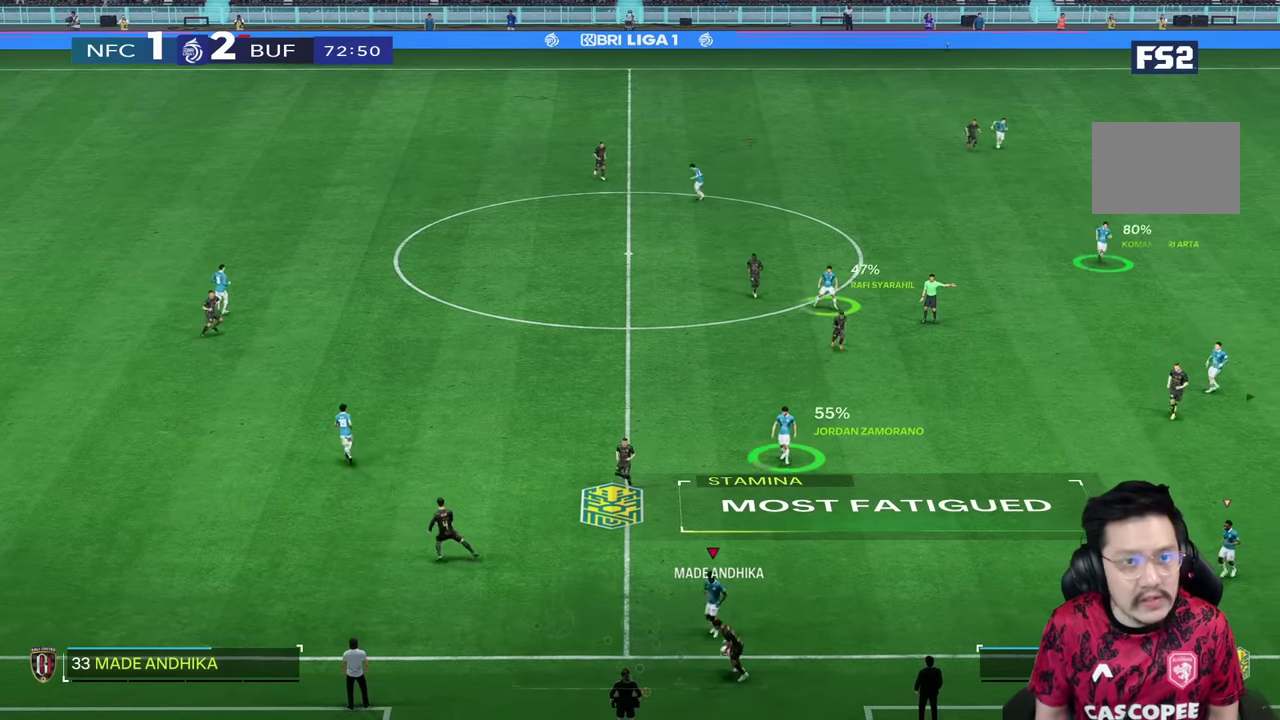
{"dt_ms": 500, "buttons": ["L2"], "left_stick": "right", "right_stick": "center", "events": [[317, "L2", "down"]]}
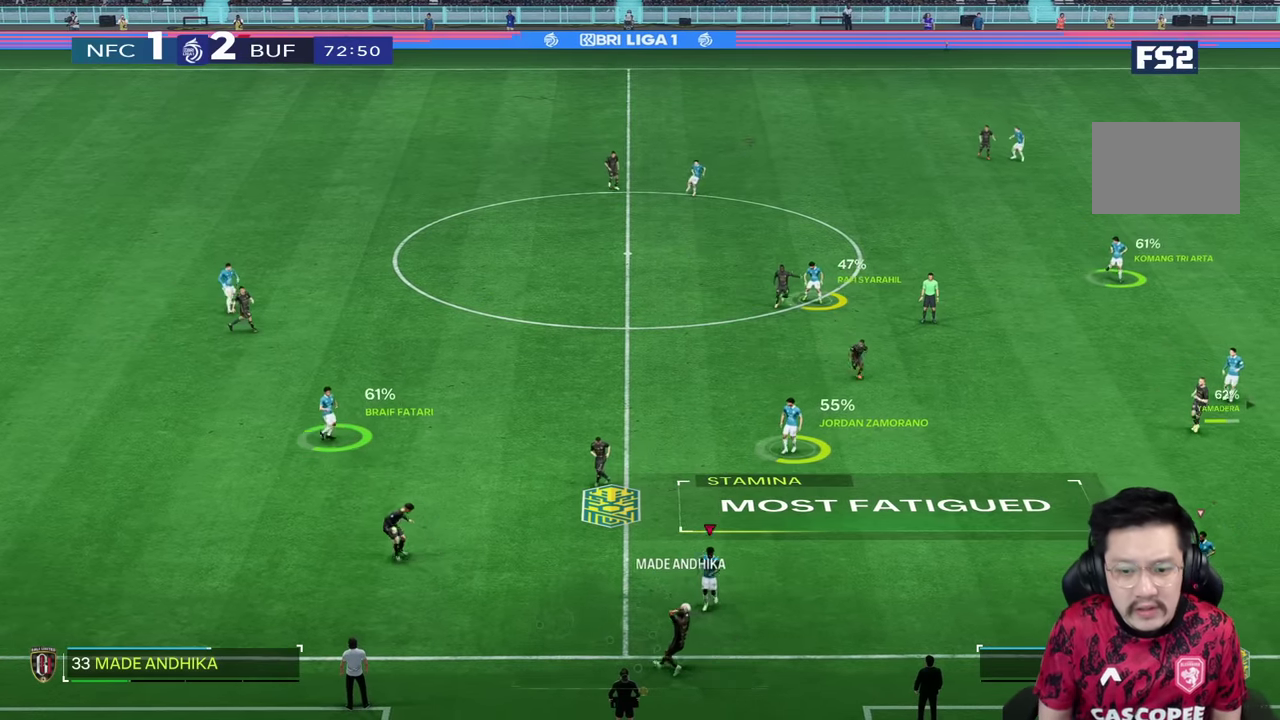
{"dt_ms": 500, "buttons": [], "left_stick": "left", "right_stick": "center", "events": [[67, "left_stick", "up"], [284, "left_stick", "left"], [384, "L2", "up"]]}
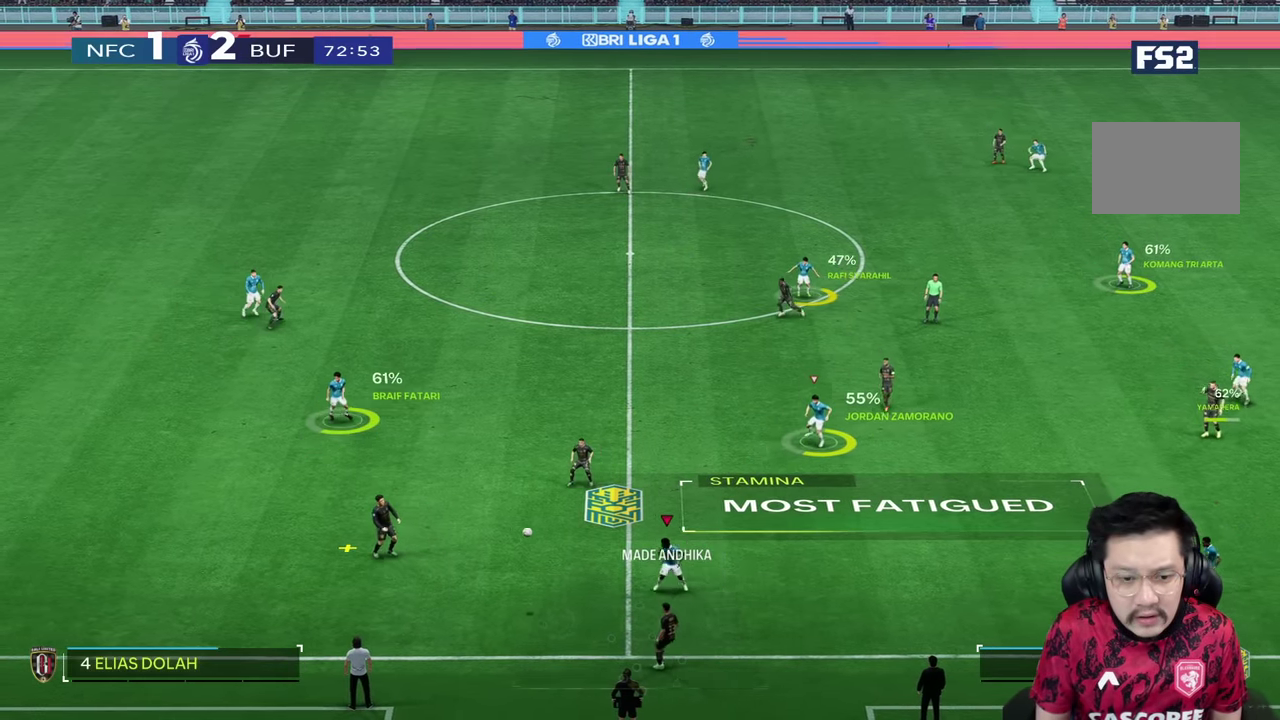
{"dt_ms": 500, "buttons": [], "left_stick": "up-left", "right_stick": "center", "events": [[350, "left_stick", "up-left"]]}
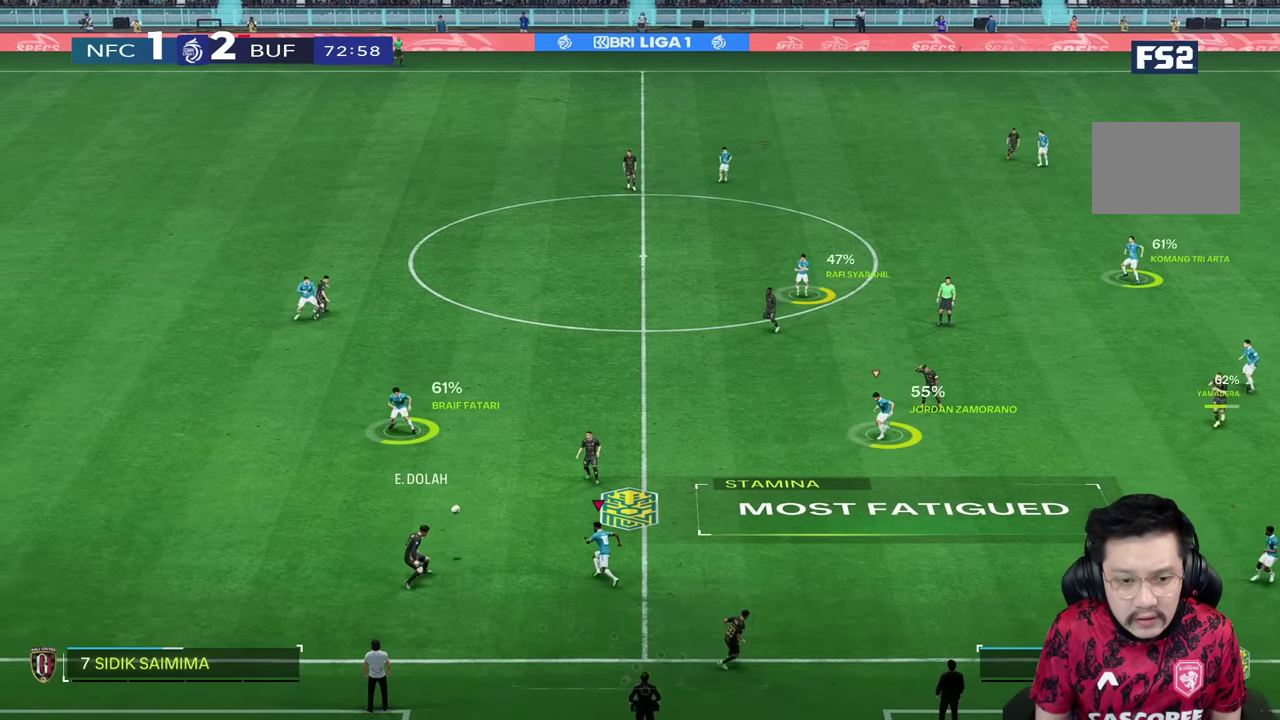
{"dt_ms": 500, "buttons": ["L2", "R2"], "left_stick": "up-right", "right_stick": "center", "events": [[17, "left_stick", "left"], [150, "left_stick", "down-left"], [284, "left_stick", "center"], [300, "L2", "down"], [300, "R2", "down"], [350, "left_stick", "up-right"]]}
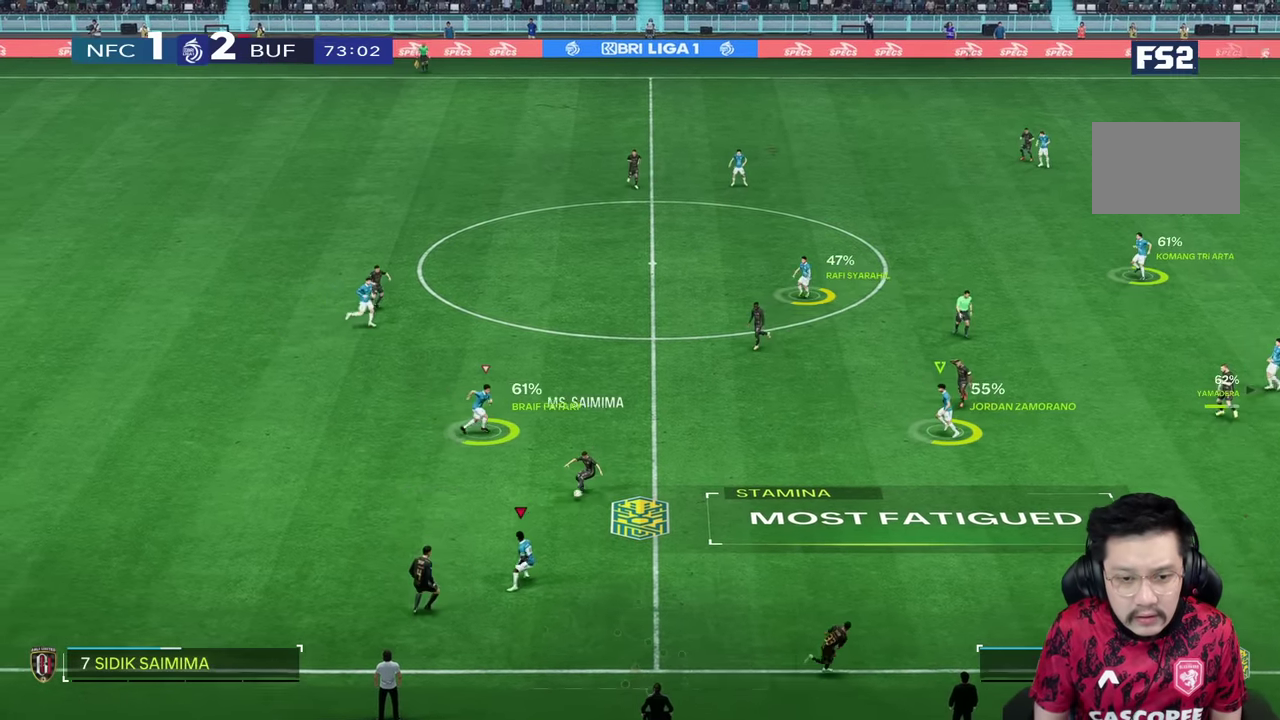
{"dt_ms": 500, "buttons": [], "left_stick": "down-right", "right_stick": "center", "events": [[100, "left_stick", "down-right"], [117, "L2", "up"], [134, "R2", "up"]]}
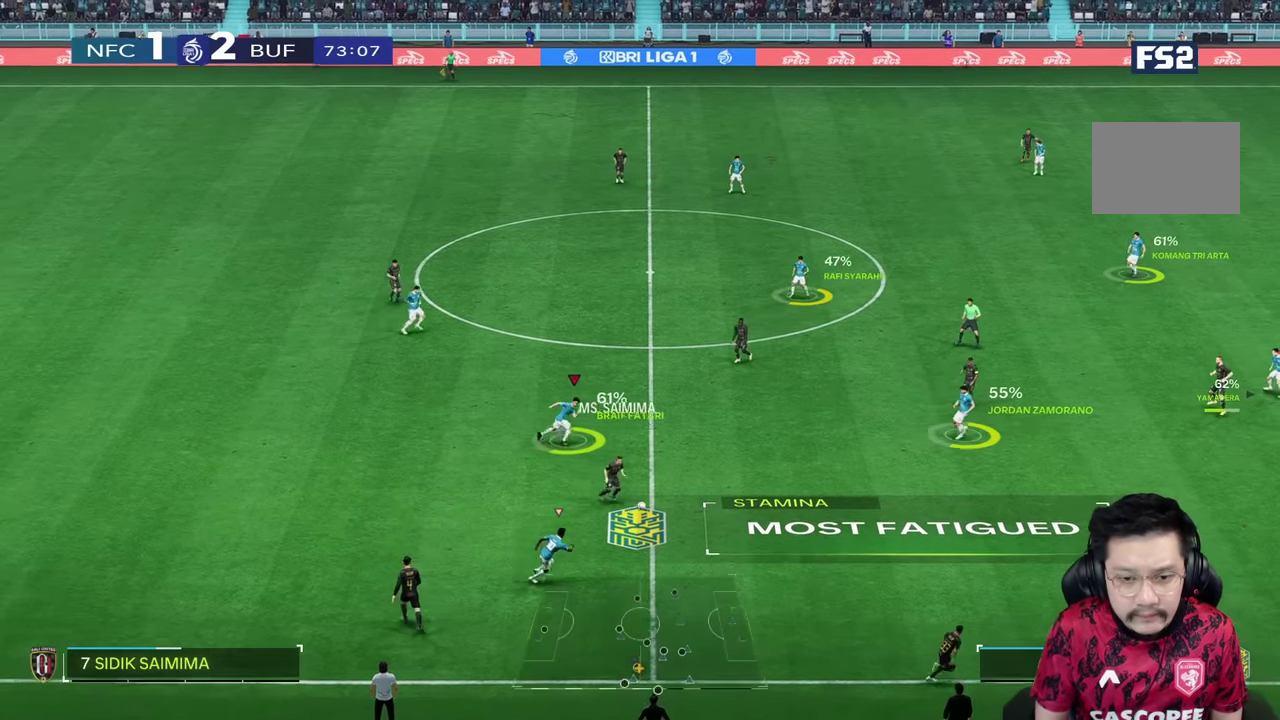
{"dt_ms": 500, "buttons": ["R2"], "left_stick": "down-right", "right_stick": "center", "events": [[284, "R2", "down"]]}
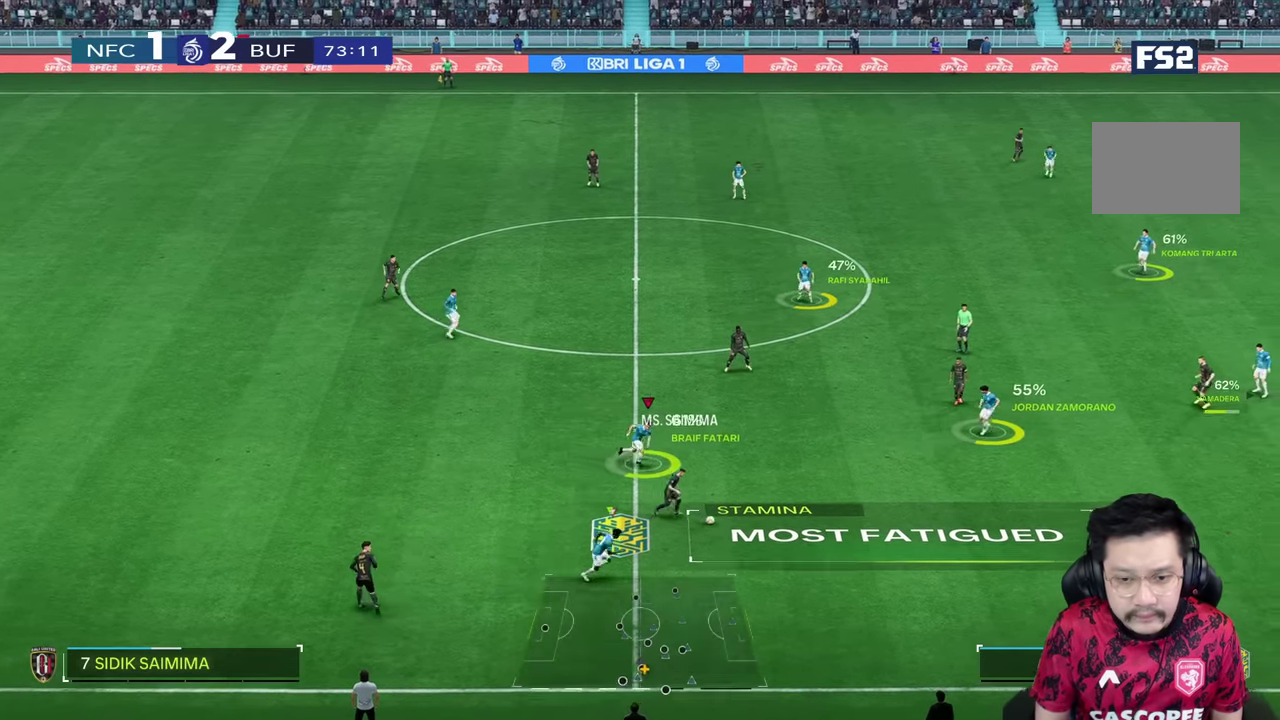
{"dt_ms": 500, "buttons": ["R2"], "left_stick": "down-right", "right_stick": "center", "events": []}
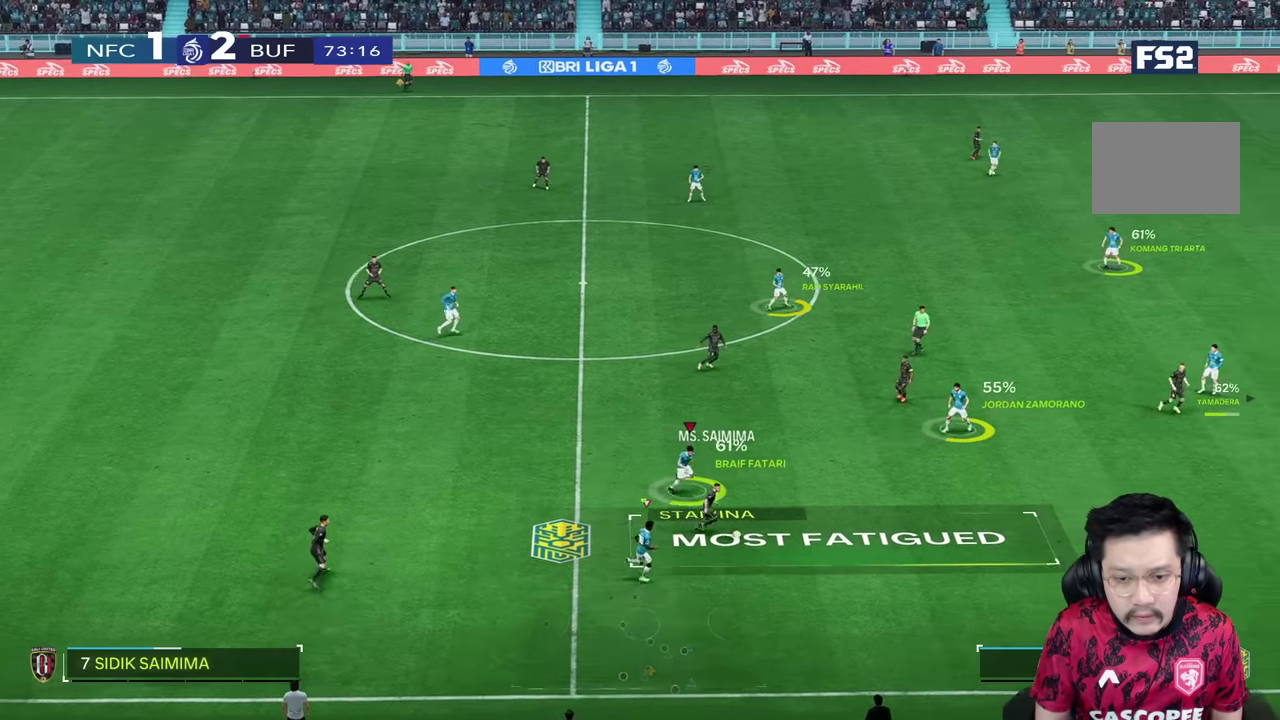
{"dt_ms": 500, "buttons": ["R2"], "left_stick": "down-right", "right_stick": "center", "events": []}
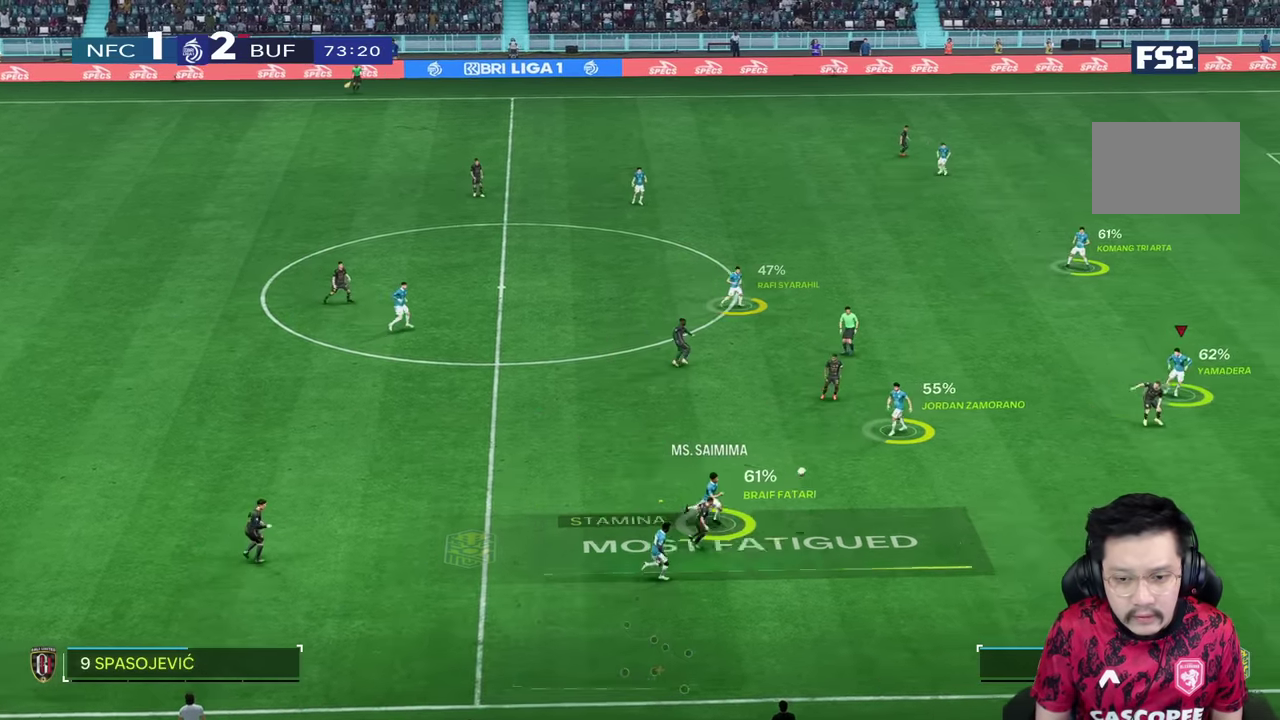
{"dt_ms": 500, "buttons": [], "left_stick": "up-right", "right_stick": "center"}
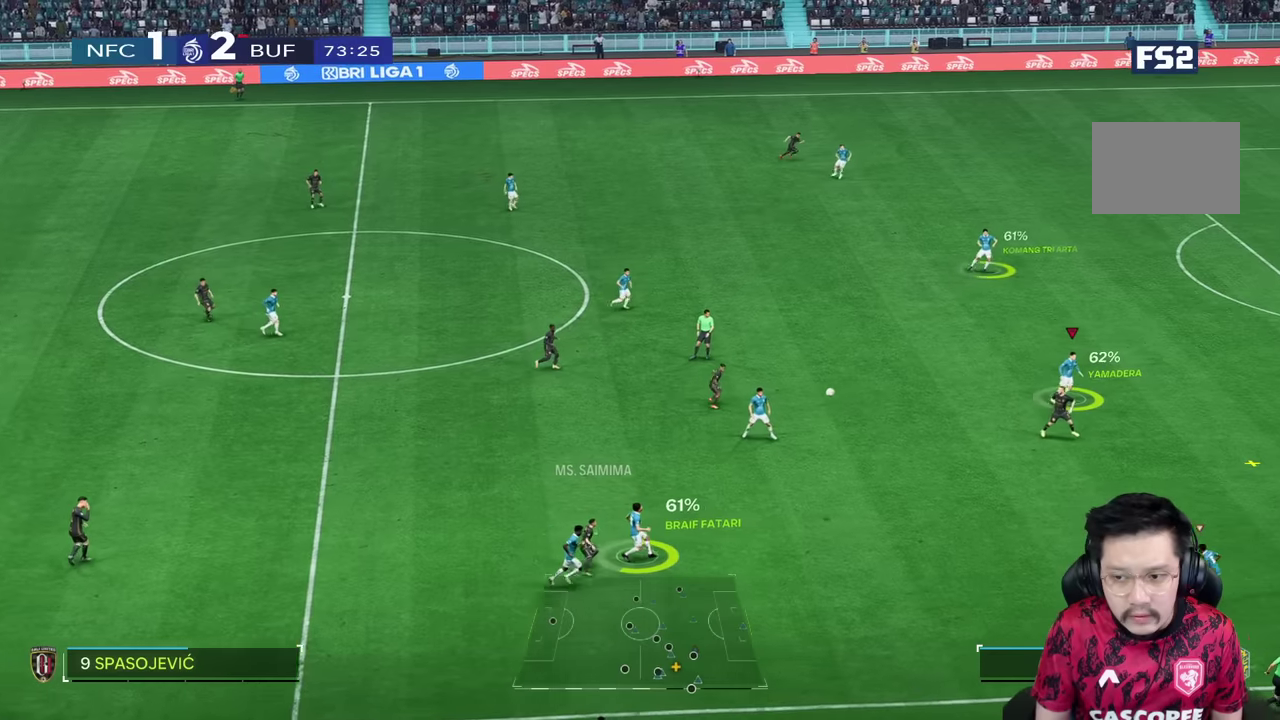
{"dt_ms": 500, "buttons": [], "left_stick": "down", "right_stick": "center", "events": [[66, "left_stick", "down"]]}
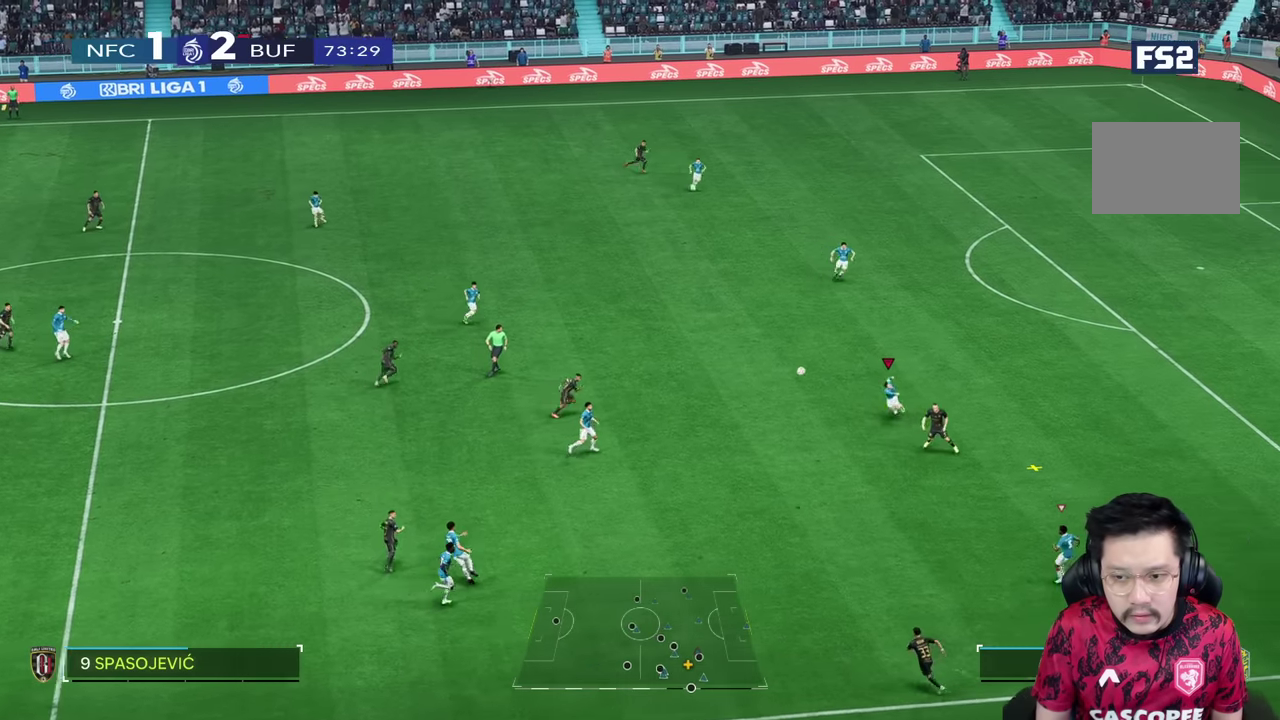
{"dt_ms": 500, "buttons": [], "left_stick": "down-right", "right_stick": "center", "events": [[16, "left_stick", "down-right"]]}
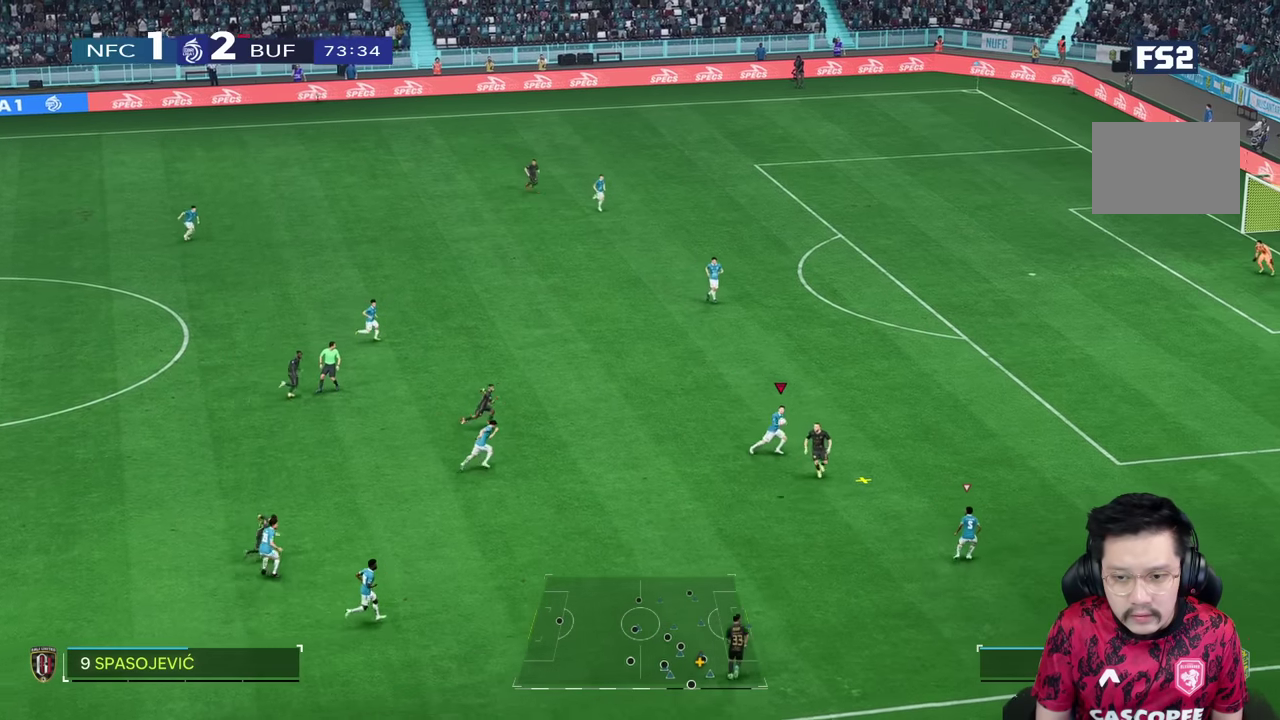
{"dt_ms": 500, "buttons": ["L2"], "left_stick": "down", "right_stick": "center", "events": [[316, "L2", "down"], [416, "left_stick", "down"]]}
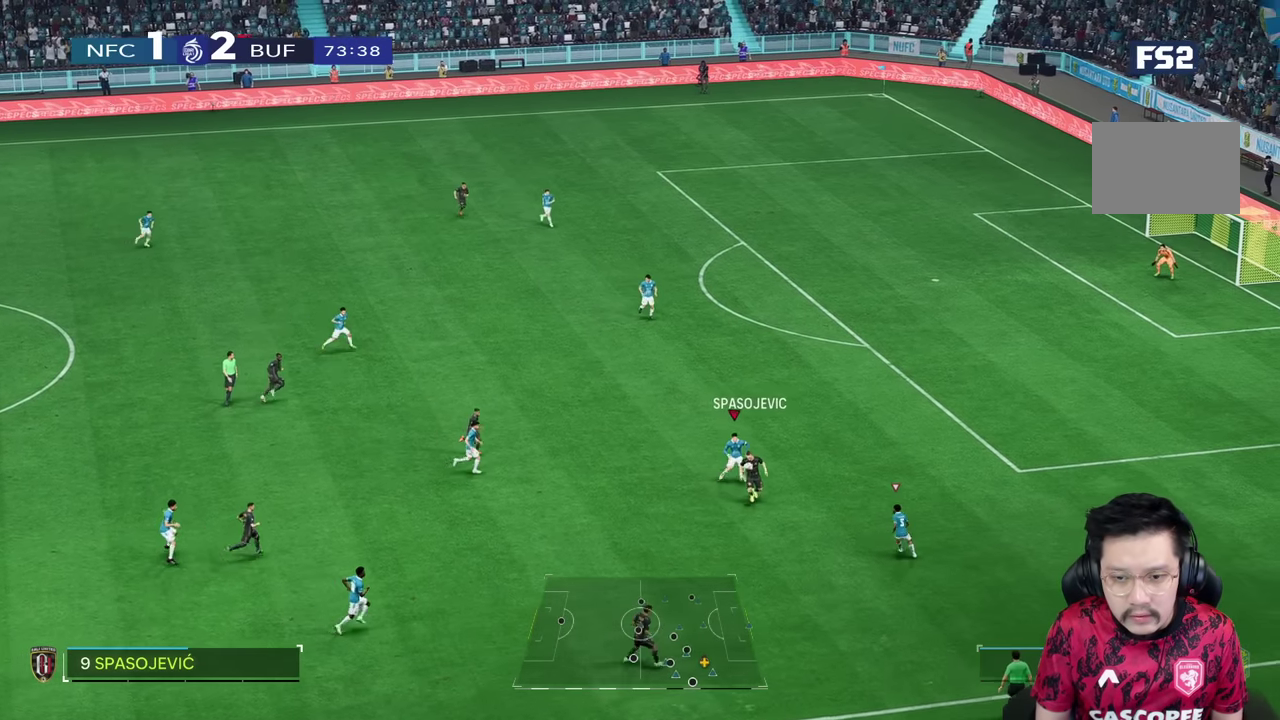
{"dt_ms": 1000, "buttons": [], "left_stick": "down", "right_stick": "center"}
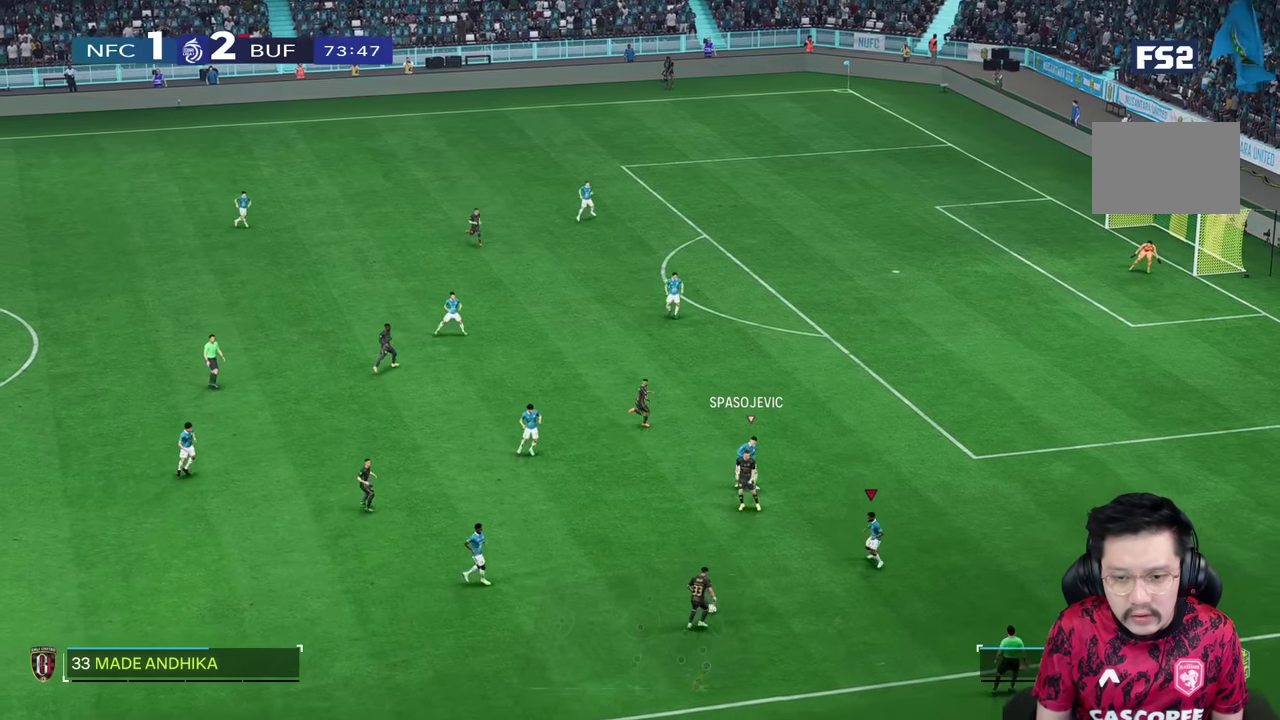
{"dt_ms": 500, "buttons": [], "left_stick": "left", "right_stick": "center", "events": [[316, "left_stick", "left"]]}
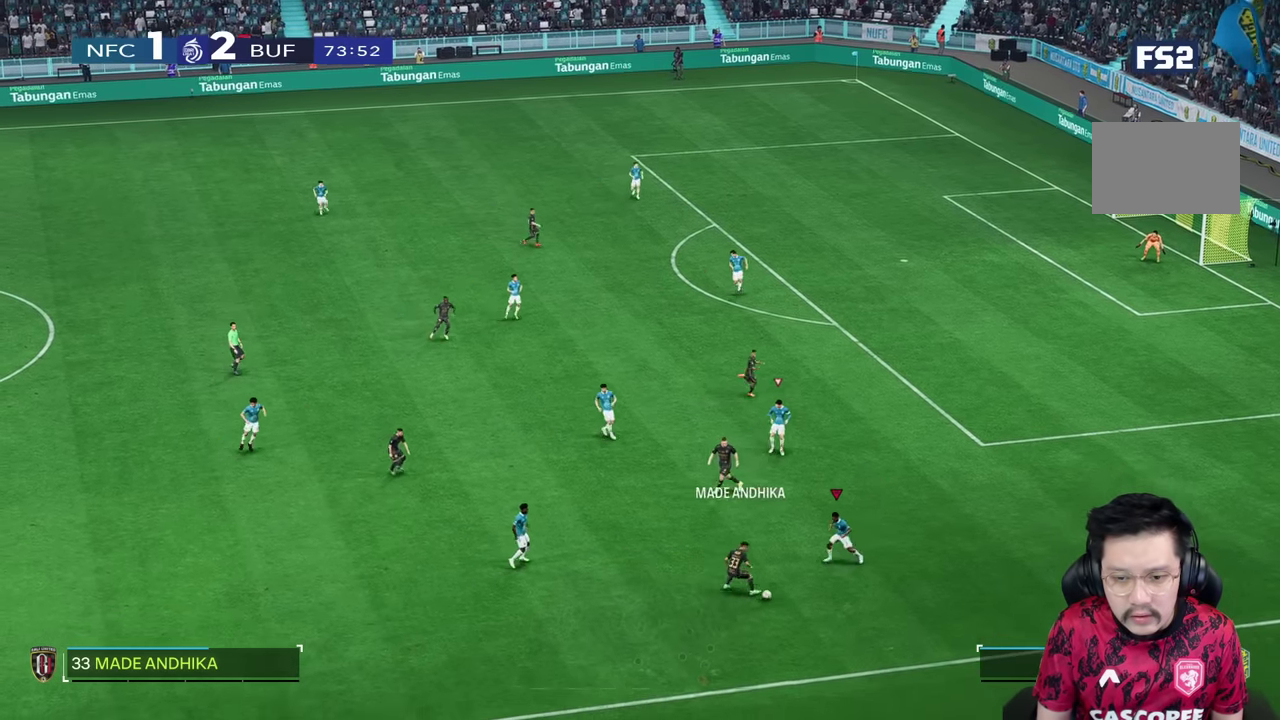
{"dt_ms": 500, "buttons": ["R2"], "left_stick": "down-right", "right_stick": "center", "events": [[150, "left_stick", "down"], [250, "left_stick", "down-right"], [383, "R2", "down"]]}
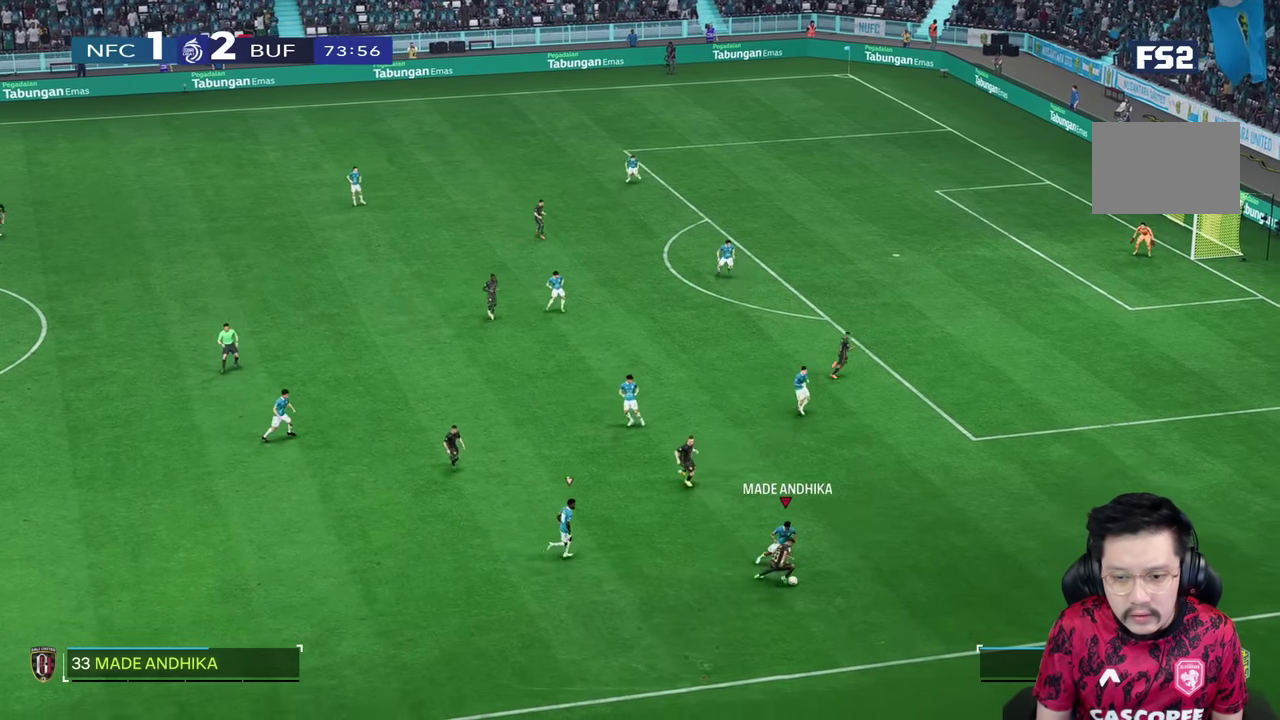
{"dt_ms": 500, "buttons": [], "left_stick": "right", "right_stick": "center", "events": [[333, "R2", "up"], [416, "left_stick", "right"]]}